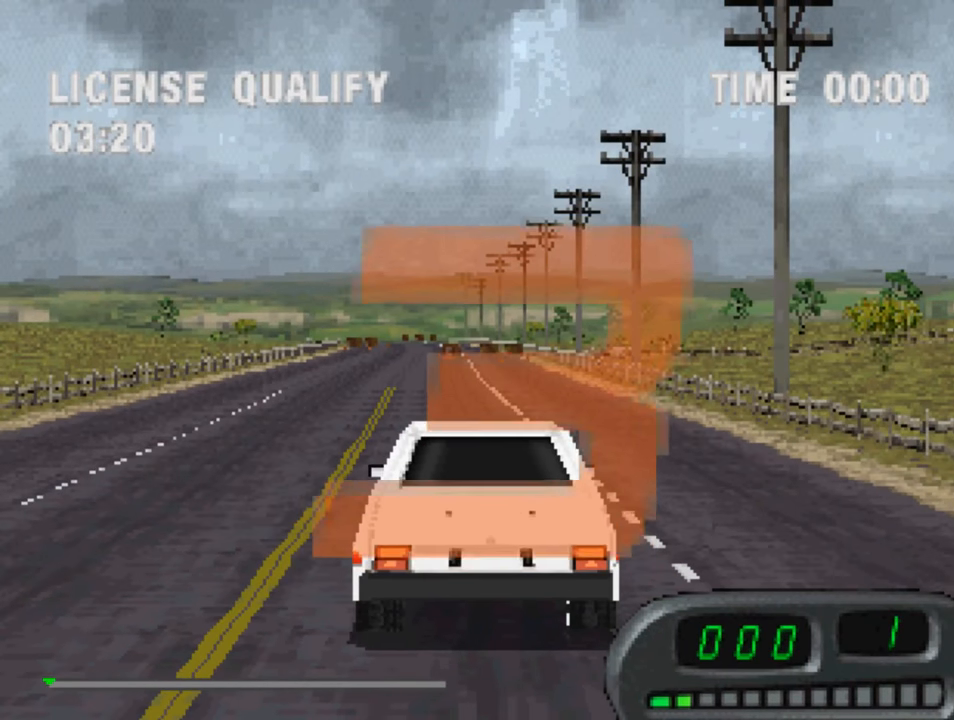
Gameplay with a controller (PlayStation layout); each line is a JSON object with the inputs held at the frame after it. "events" lists button and stick changes between this image and that frame as [ms after this image, input, new state], when the widget could be followed in between.
{"buttons": [], "left_stick": "center", "right_stick": "center", "events": [[17, "CROSS", "down"], [417, "CROSS", "up"]]}
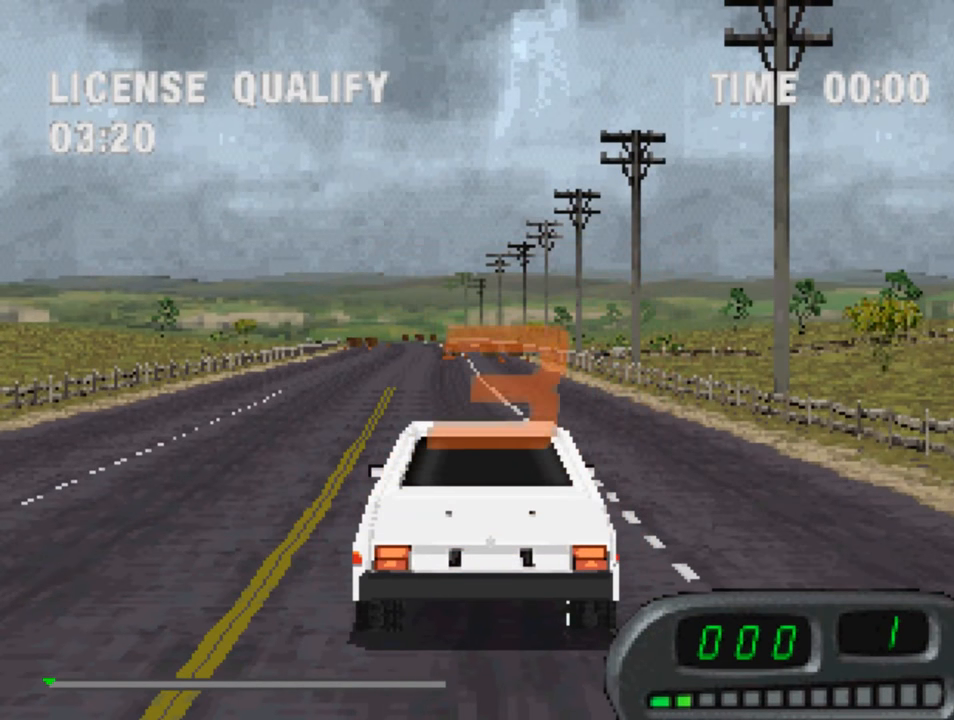
{"buttons": [], "left_stick": "center", "right_stick": "center", "events": [[284, "CROSS", "down"], [417, "CROSS", "up"]]}
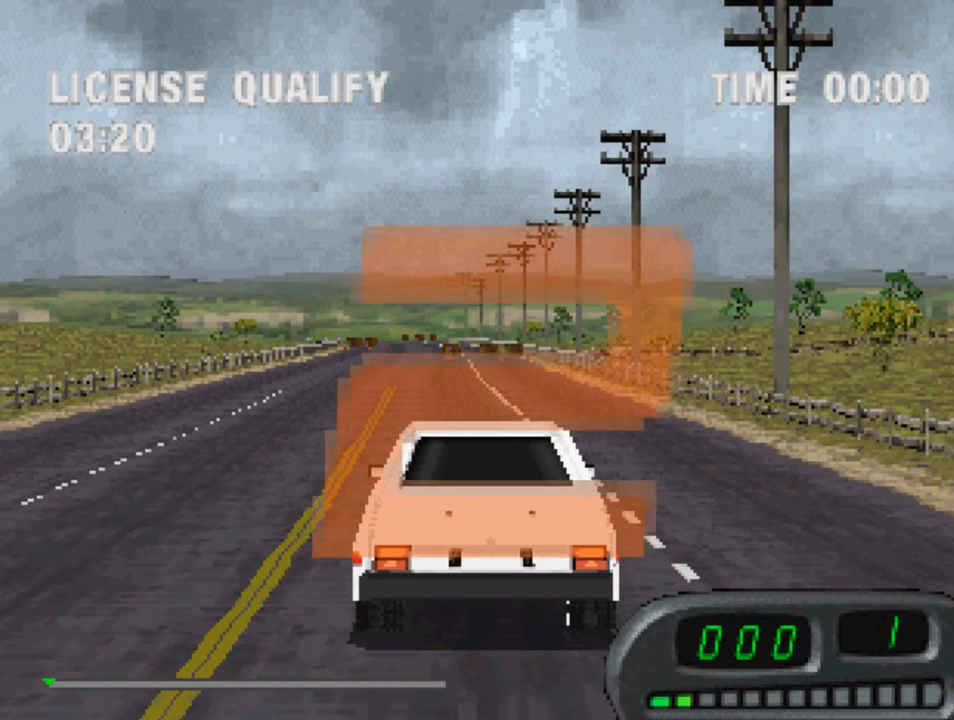
{"buttons": [], "left_stick": "center", "right_stick": "center", "events": []}
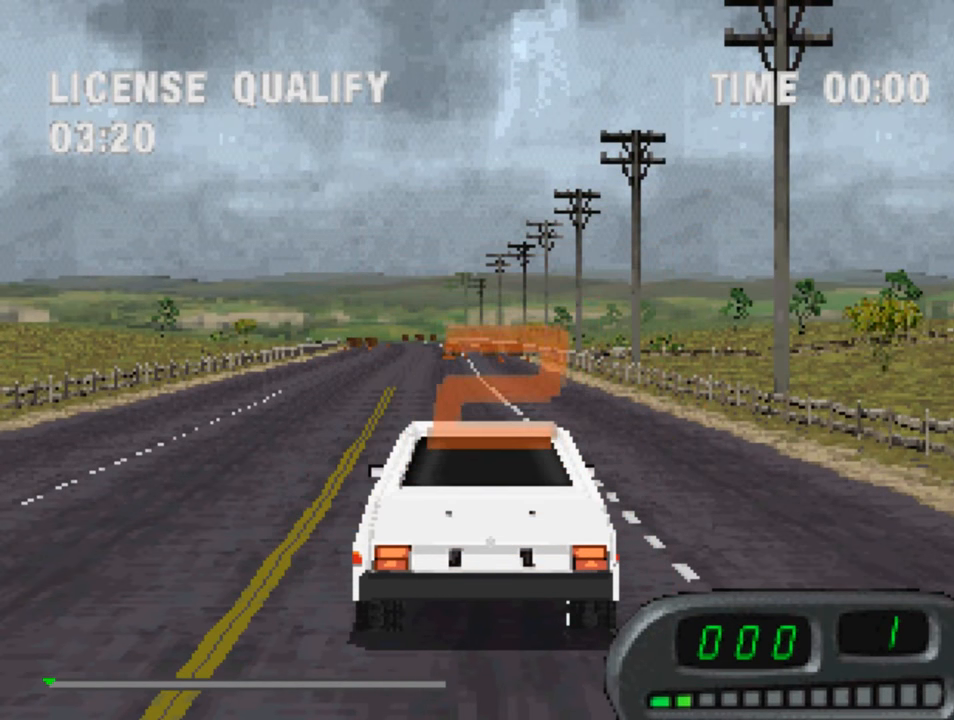
{"buttons": ["CROSS"], "left_stick": "center", "right_stick": "center", "events": [[216, "CROSS", "down"]]}
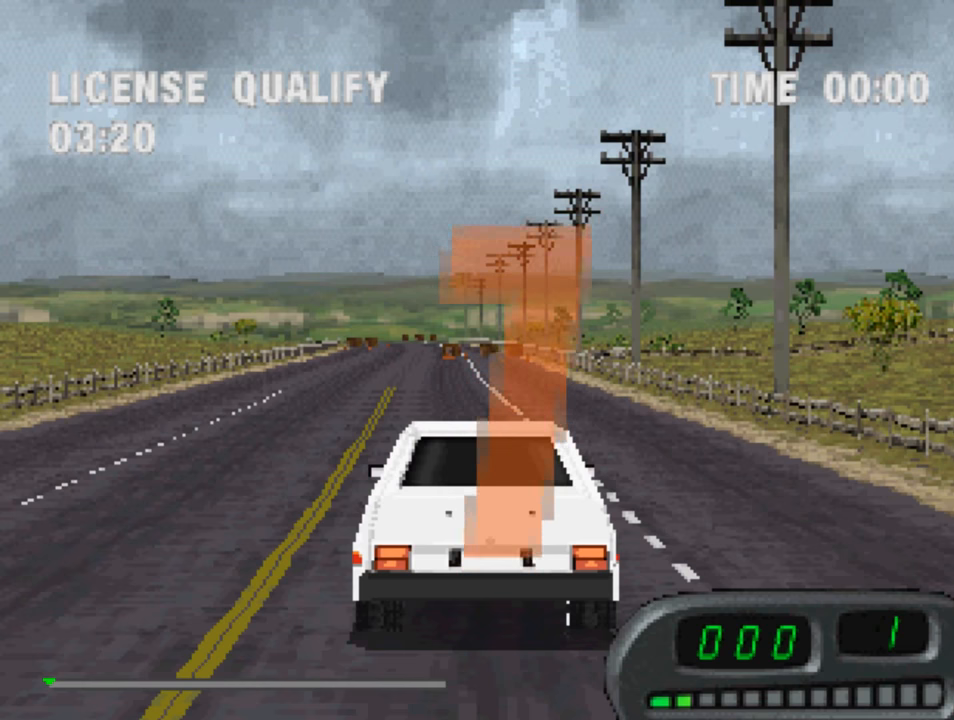
{"buttons": ["CROSS"], "left_stick": "center", "right_stick": "center", "events": [[50, "CROSS", "up"], [450, "CROSS", "down"]]}
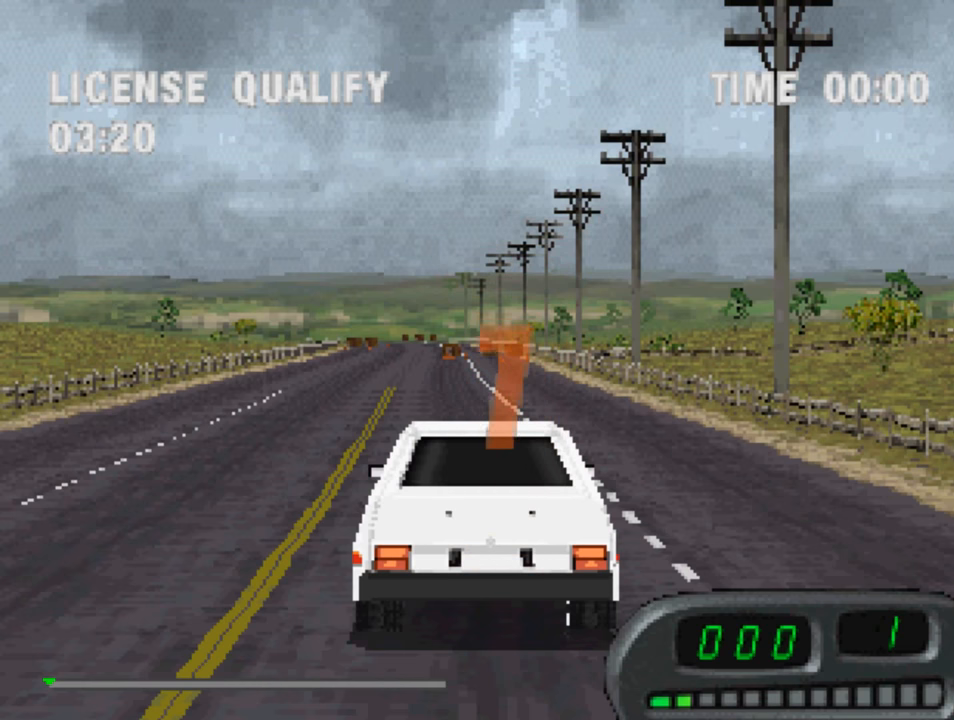
{"buttons": ["CROSS"], "left_stick": "center", "right_stick": "center", "events": []}
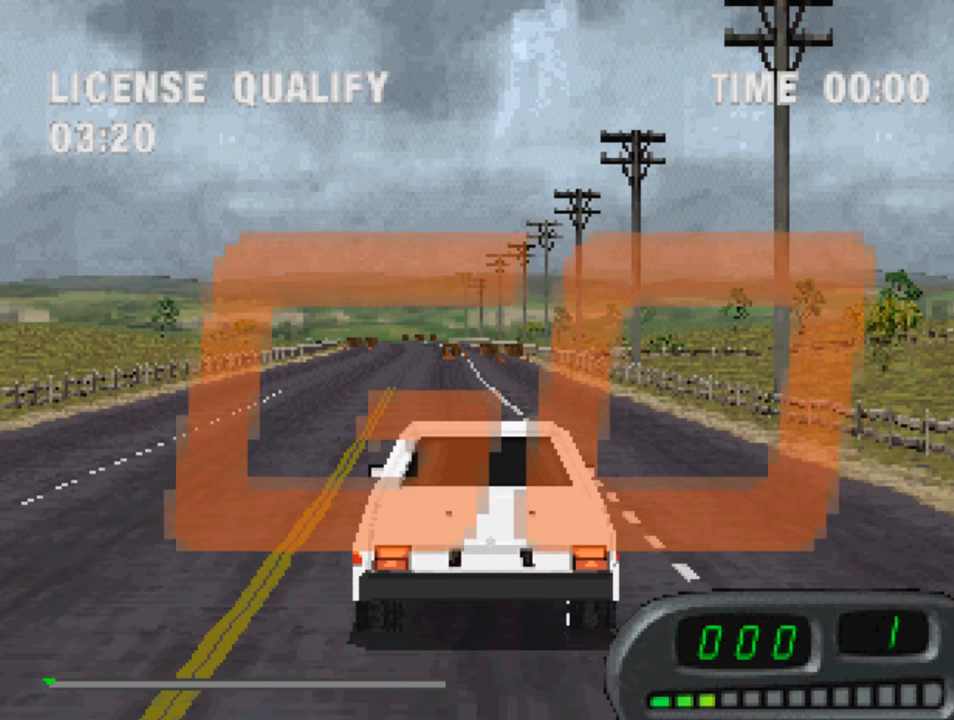
{"buttons": ["CROSS"], "left_stick": "center", "right_stick": "center", "events": []}
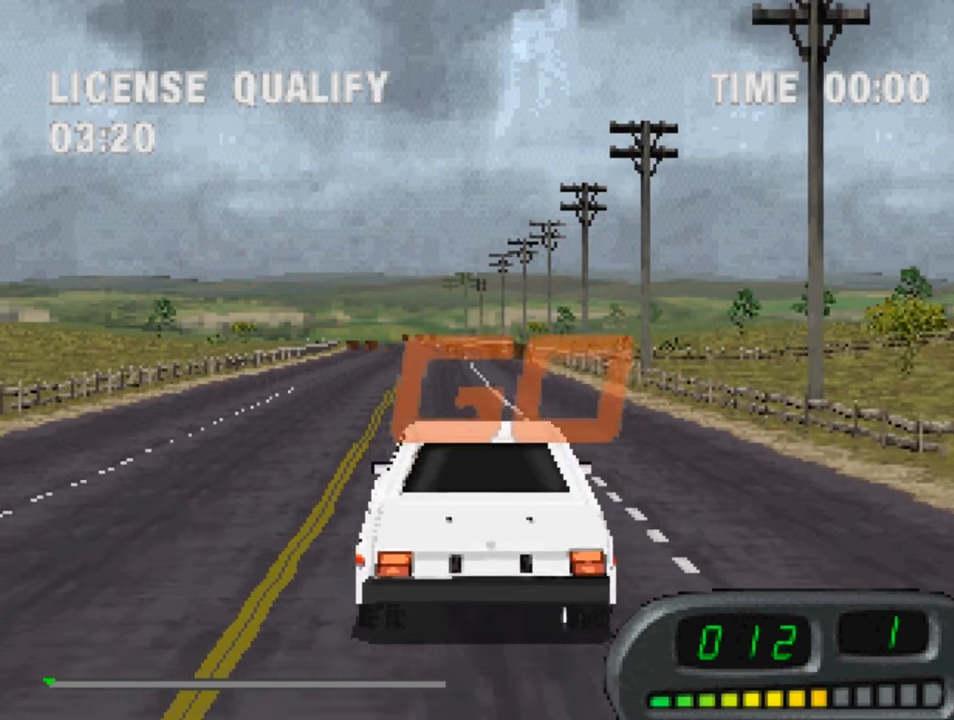
{"buttons": ["CROSS"], "left_stick": "center", "right_stick": "center", "events": []}
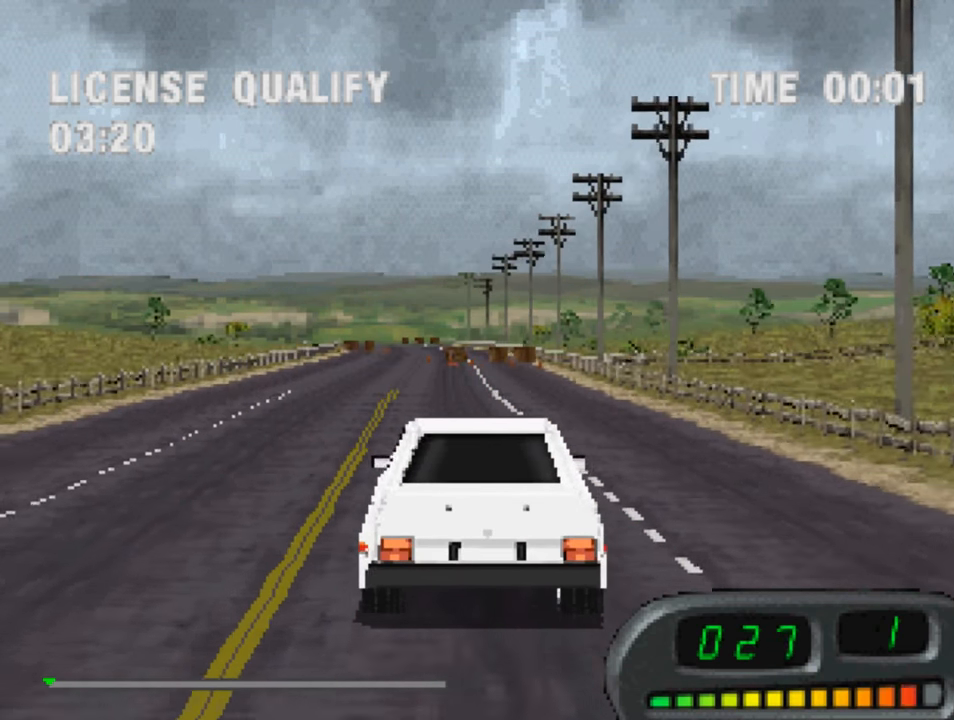
{"buttons": ["CROSS"], "left_stick": "center", "right_stick": "center", "events": []}
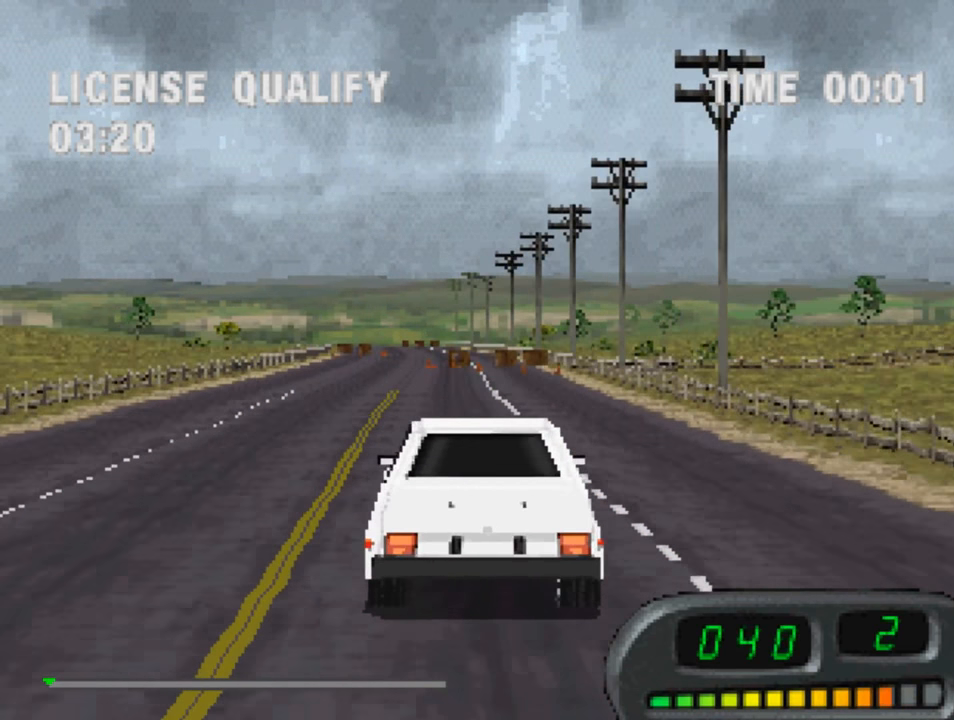
{"buttons": ["CROSS"], "left_stick": "center", "right_stick": "center", "events": [[216, "DPAD_LEFT", "down"], [250, "DPAD_LEFT", "up"]]}
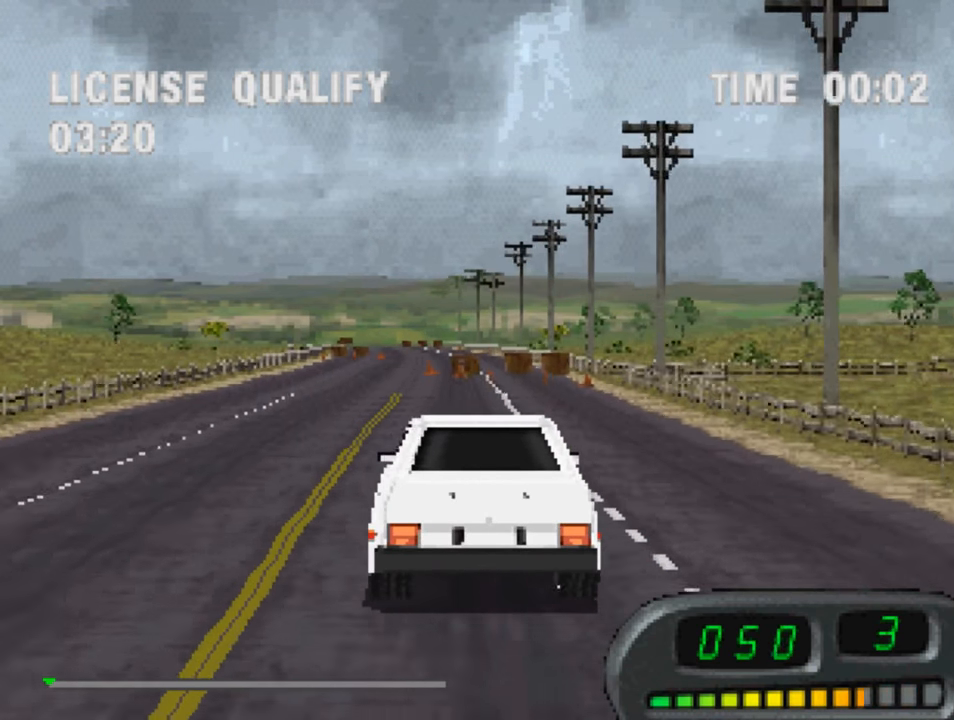
{"buttons": ["CROSS"], "left_stick": "center", "right_stick": "center", "events": []}
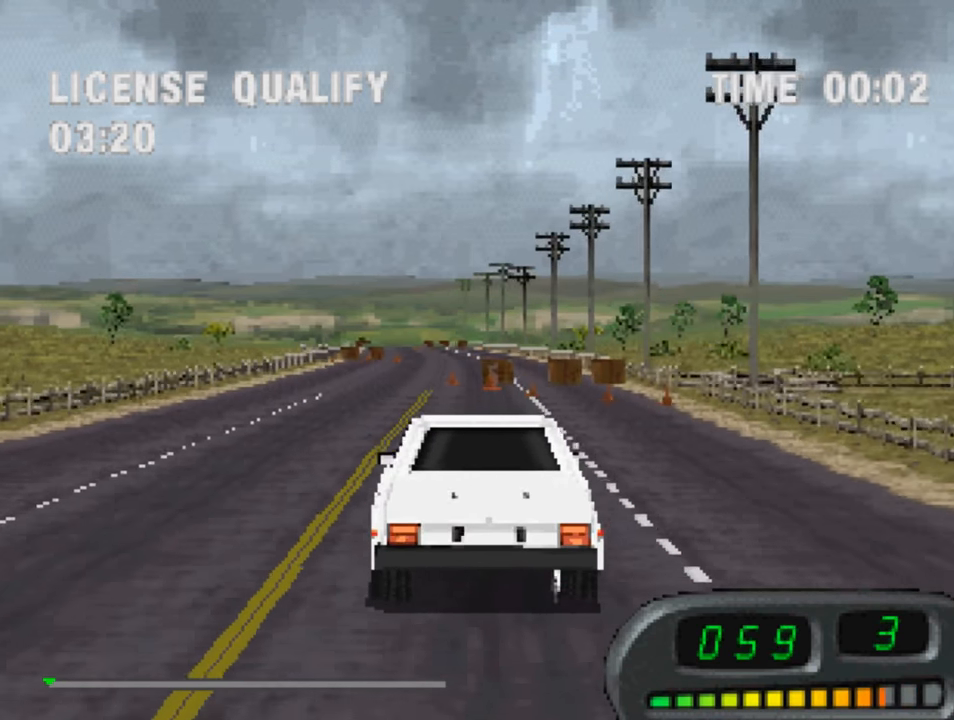
{"buttons": ["CROSS", "DPAD_LEFT"], "left_stick": "center", "right_stick": "center", "events": [[183, "DPAD_RIGHT", "down"], [250, "DPAD_RIGHT", "up"], [450, "DPAD_LEFT", "down"]]}
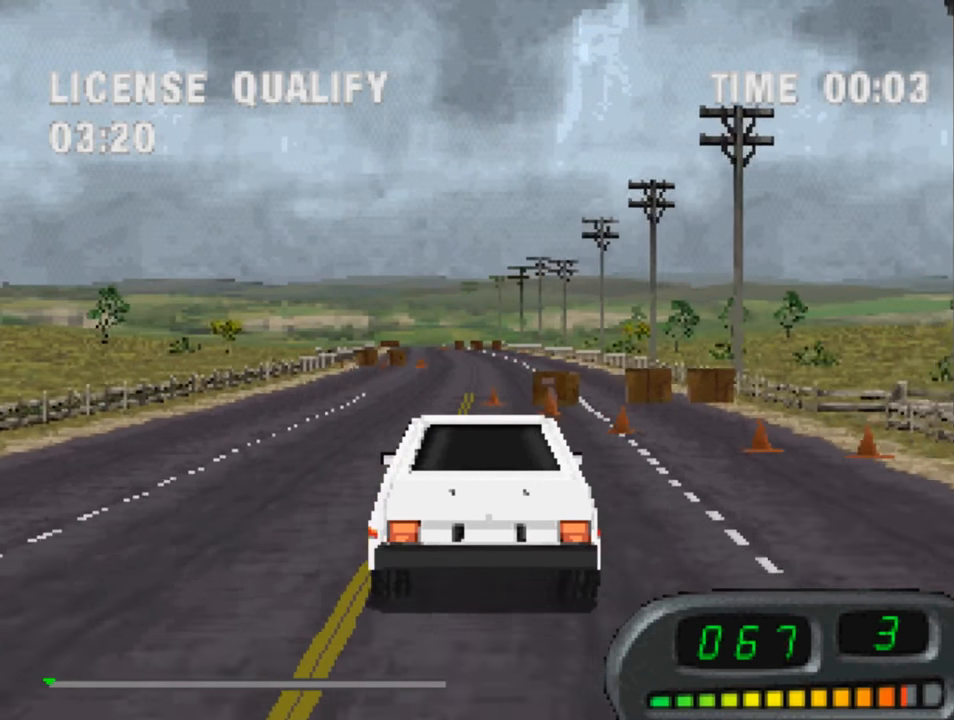
{"buttons": ["CROSS", "DPAD_RIGHT"], "left_stick": "center", "right_stick": "center", "events": [[50, "DPAD_LEFT", "up"], [383, "DPAD_RIGHT", "down"]]}
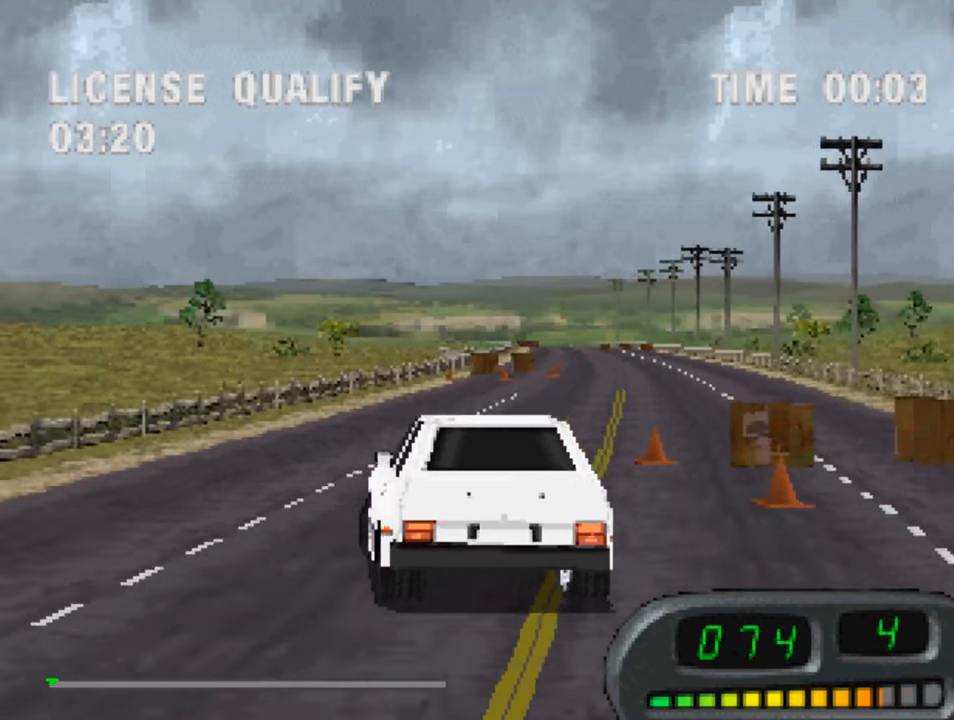
{"buttons": ["CROSS", "DPAD_LEFT"], "left_stick": "center", "right_stick": "center", "events": [[217, "DPAD_RIGHT", "up"], [483, "DPAD_LEFT", "down"]]}
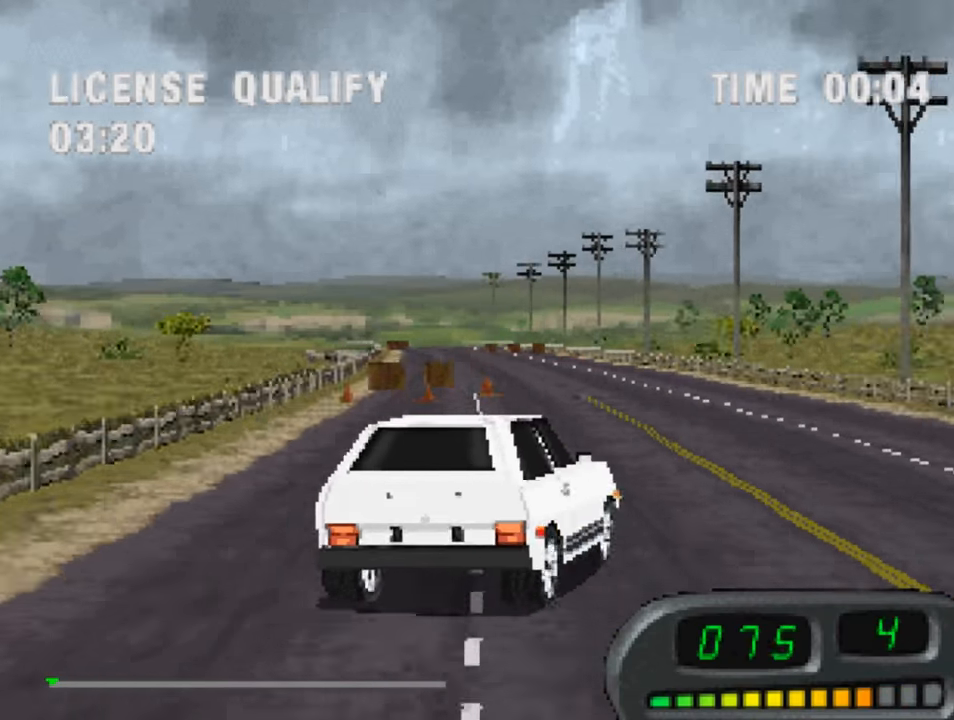
{"buttons": ["CROSS", "DPAD_LEFT"], "left_stick": "center", "right_stick": "center", "events": [[150, "DPAD_LEFT", "up"], [217, "DPAD_LEFT", "down"]]}
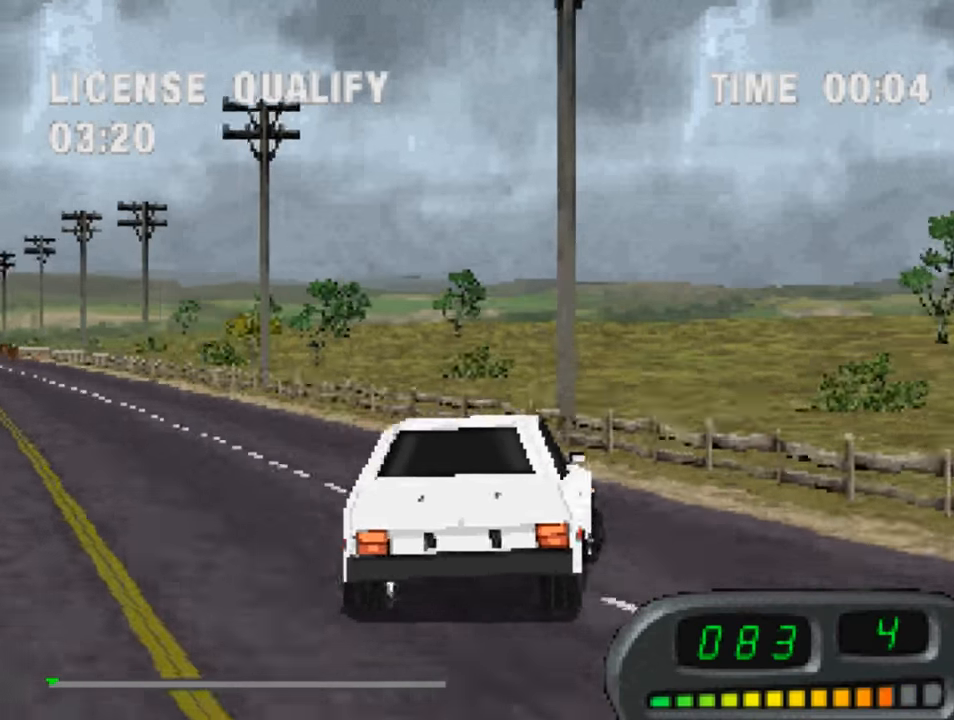
{"buttons": ["CROSS"], "left_stick": "right", "right_stick": "center", "events": [[117, "DPAD_LEFT", "up"], [450, "left_stick", "right"]]}
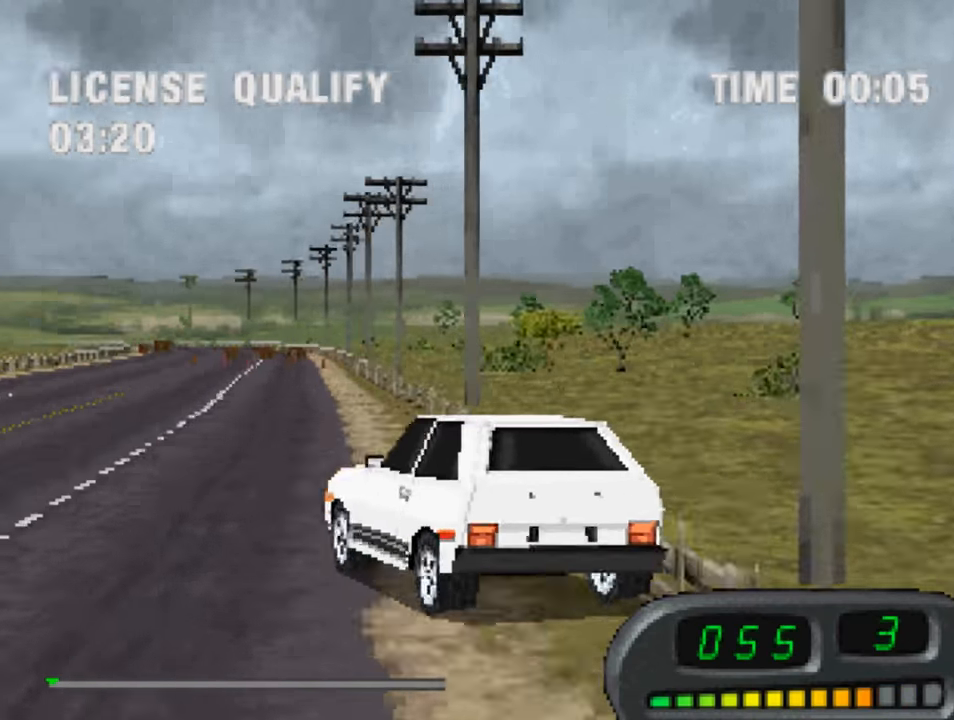
{"buttons": ["CROSS"], "left_stick": "right", "right_stick": "center", "events": []}
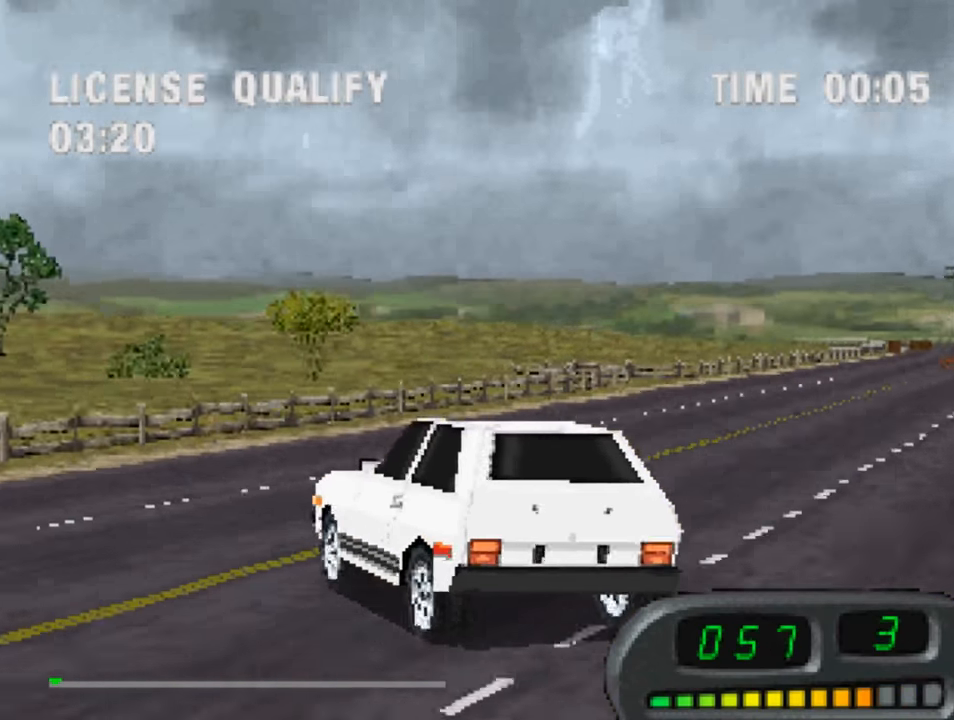
{"buttons": ["CROSS", "DPAD_RIGHT"], "left_stick": "center", "right_stick": "center", "events": [[117, "left_stick", "down-right"], [283, "left_stick", "center"], [383, "DPAD_RIGHT", "down"]]}
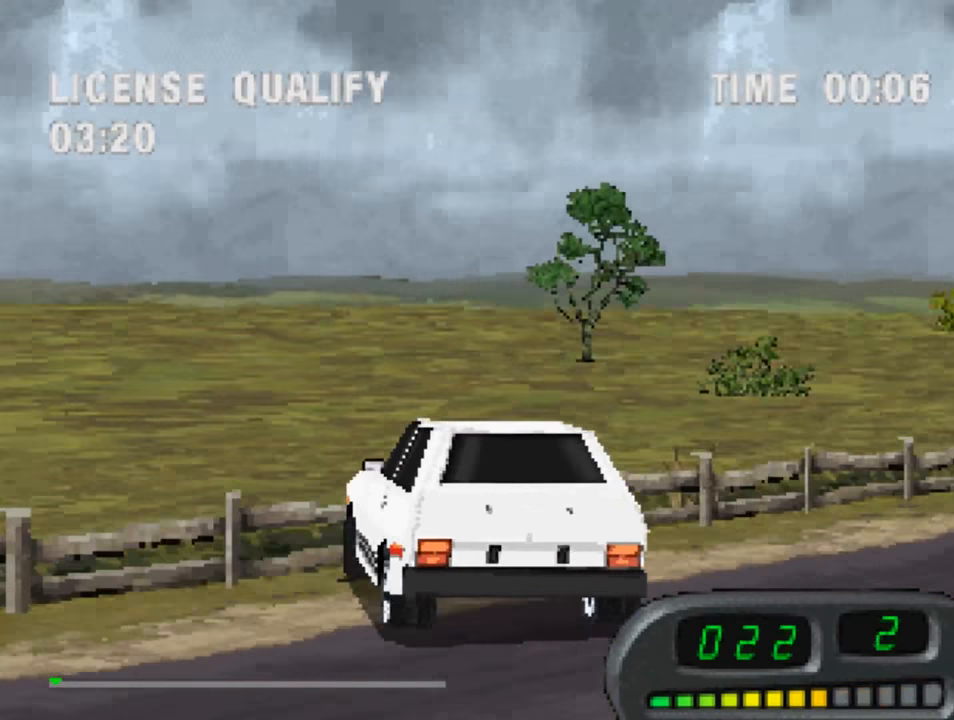
{"buttons": ["CROSS"], "left_stick": "center", "right_stick": "center", "events": [[183, "DPAD_RIGHT", "up"], [350, "DPAD_LEFT", "down"], [450, "DPAD_LEFT", "up"]]}
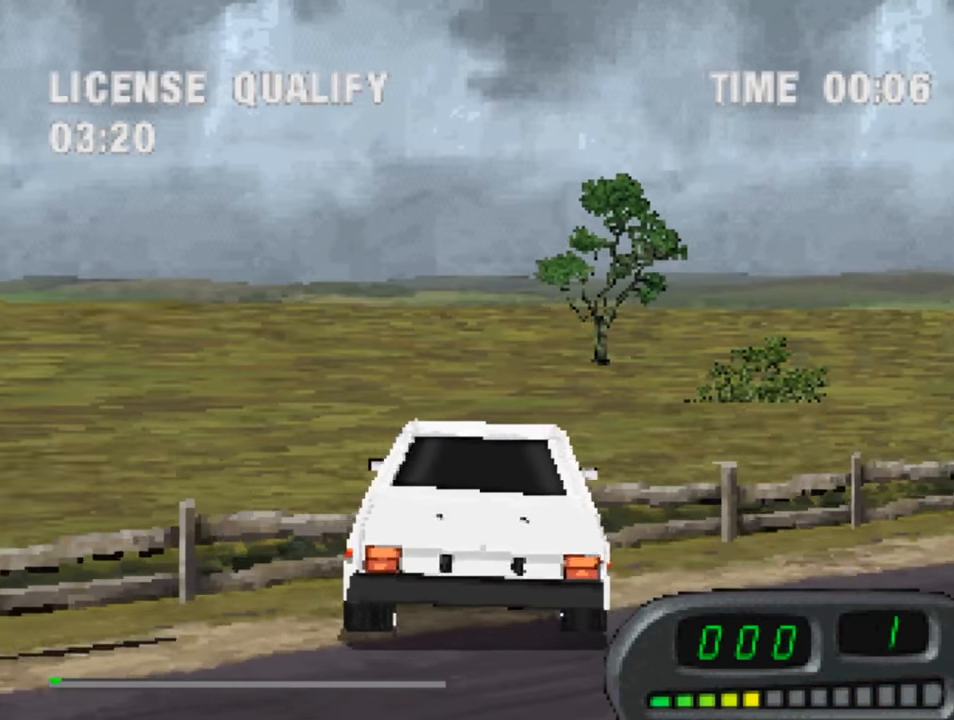
{"buttons": ["CROSS", "DPAD_RIGHT"], "left_stick": "center", "right_stick": "center", "events": [[183, "DPAD_RIGHT", "down"]]}
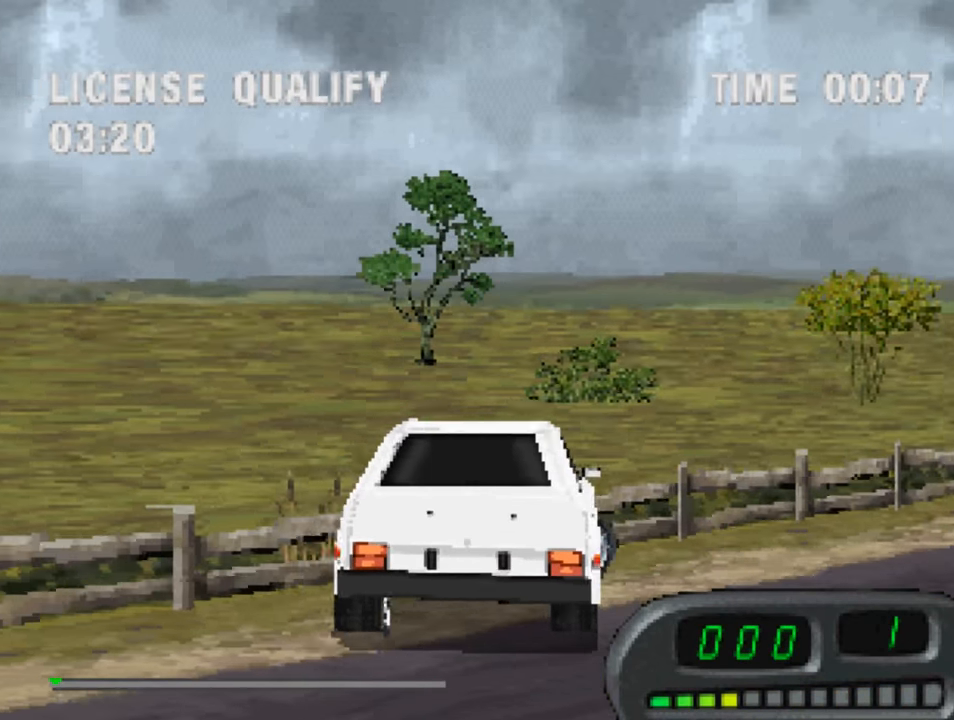
{"buttons": ["CROSS"], "left_stick": "center", "right_stick": "center", "events": [[183, "DPAD_RIGHT", "up"]]}
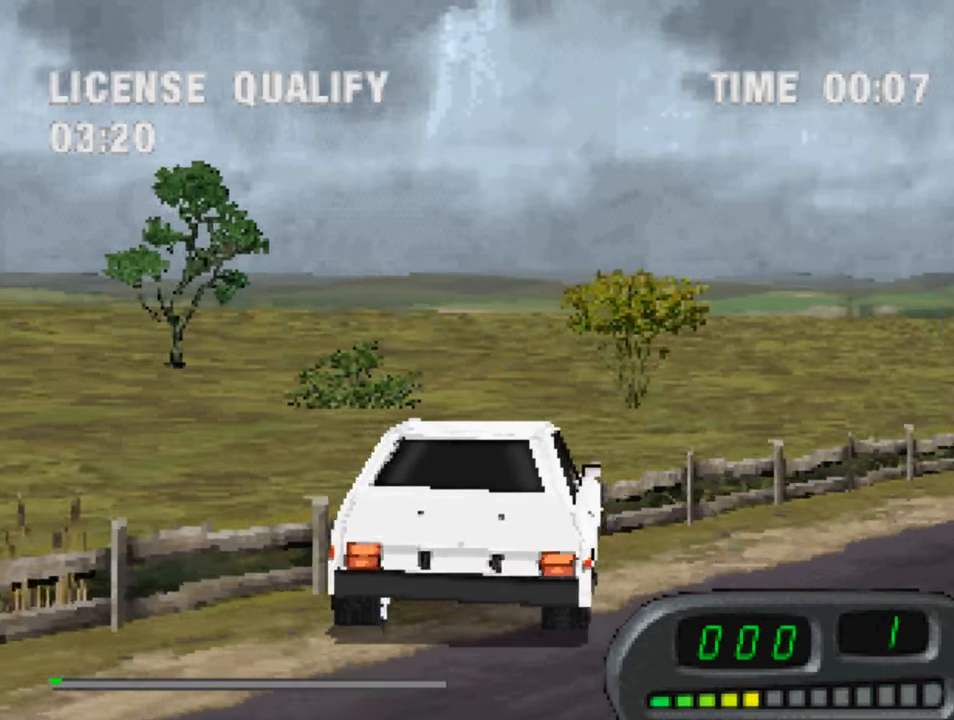
{"buttons": ["CROSS"], "left_stick": "center", "right_stick": "center", "events": [[83, "DPAD_RIGHT", "down"], [283, "DPAD_RIGHT", "up"]]}
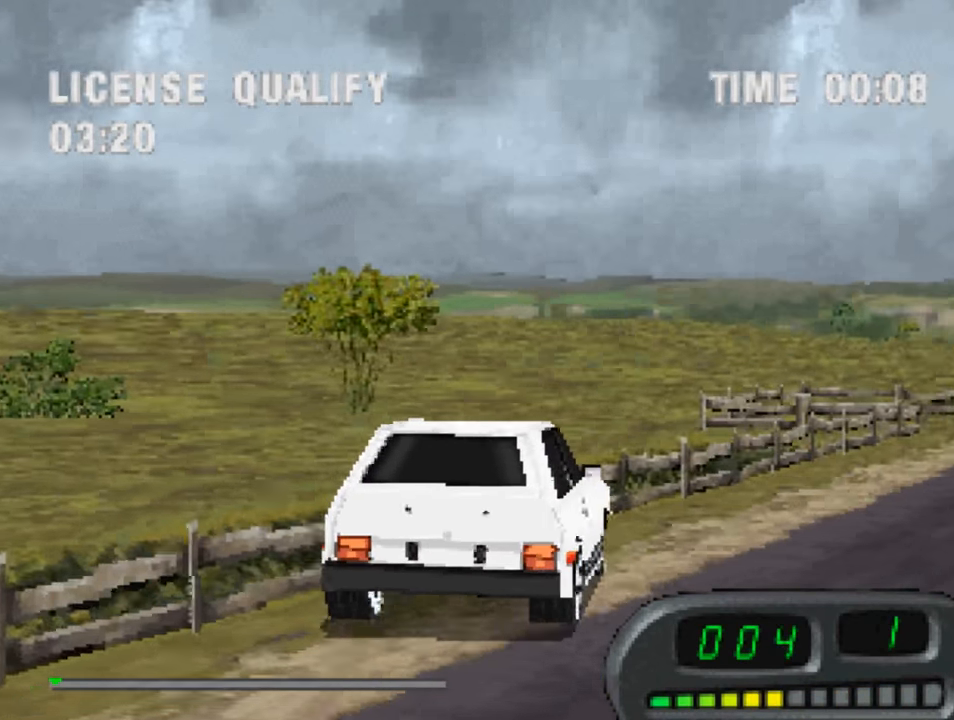
{"buttons": ["CROSS"], "left_stick": "center", "right_stick": "center", "events": []}
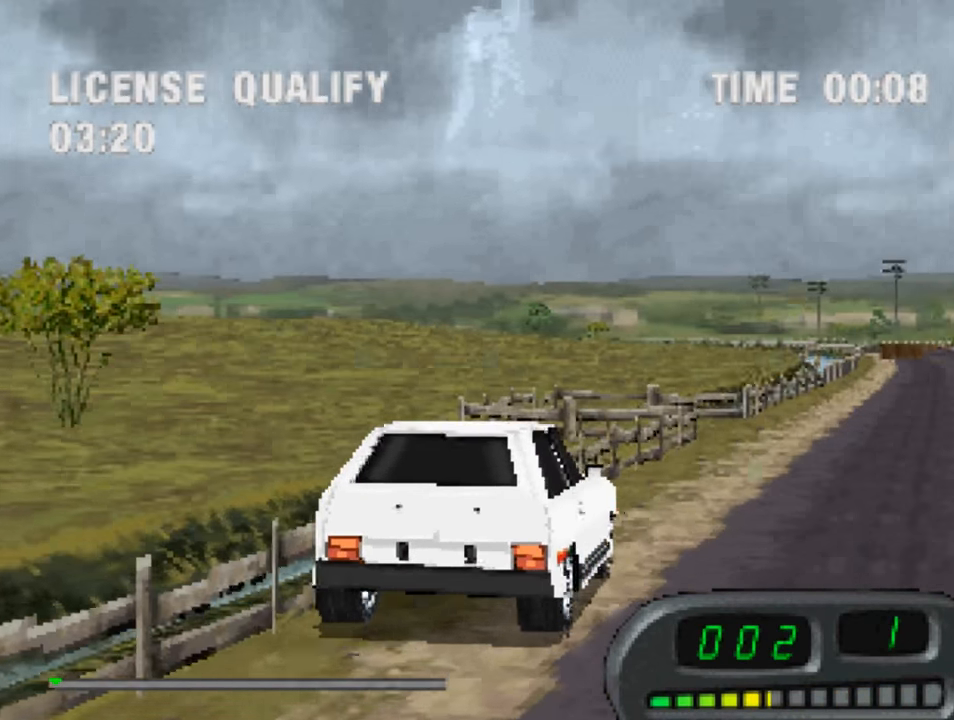
{"buttons": ["CROSS"], "left_stick": "center", "right_stick": "center", "events": [[150, "left_stick", "right"], [417, "left_stick", "center"]]}
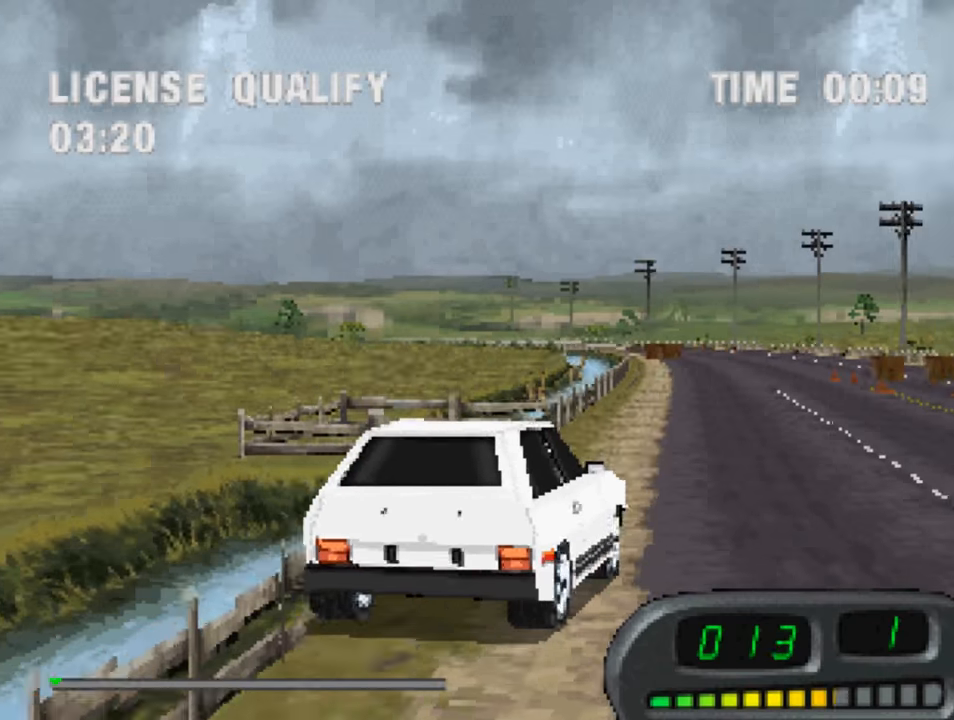
{"buttons": ["CROSS"], "left_stick": "center", "right_stick": "center", "events": [[84, "left_stick", "up-left"], [384, "left_stick", "center"]]}
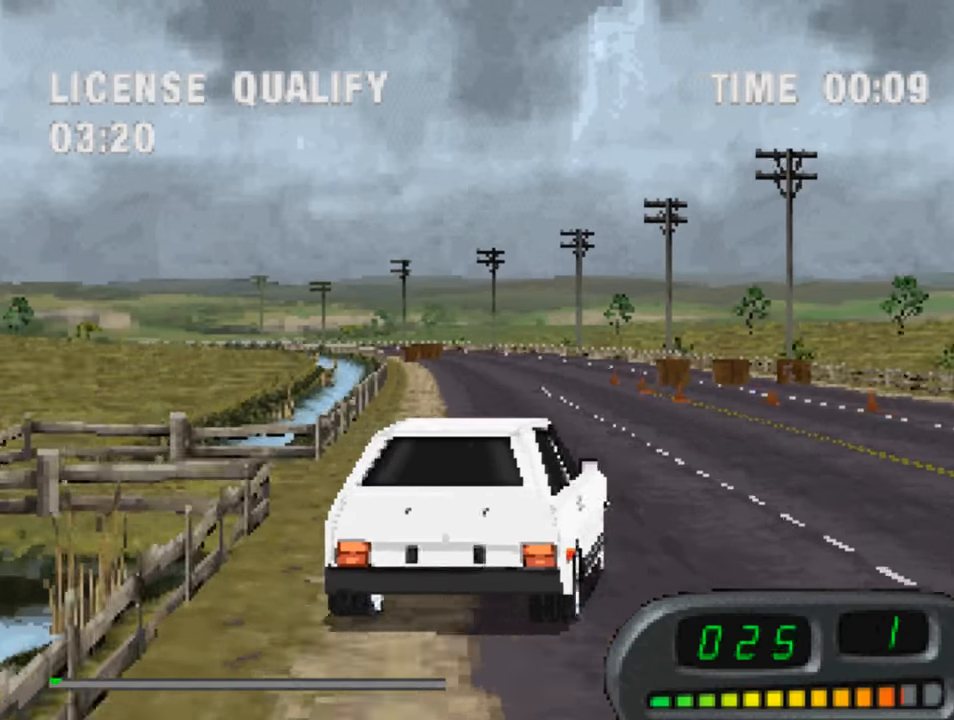
{"buttons": ["CROSS"], "left_stick": "center", "right_stick": "center", "events": [[334, "left_stick", "up-left"], [417, "left_stick", "center"]]}
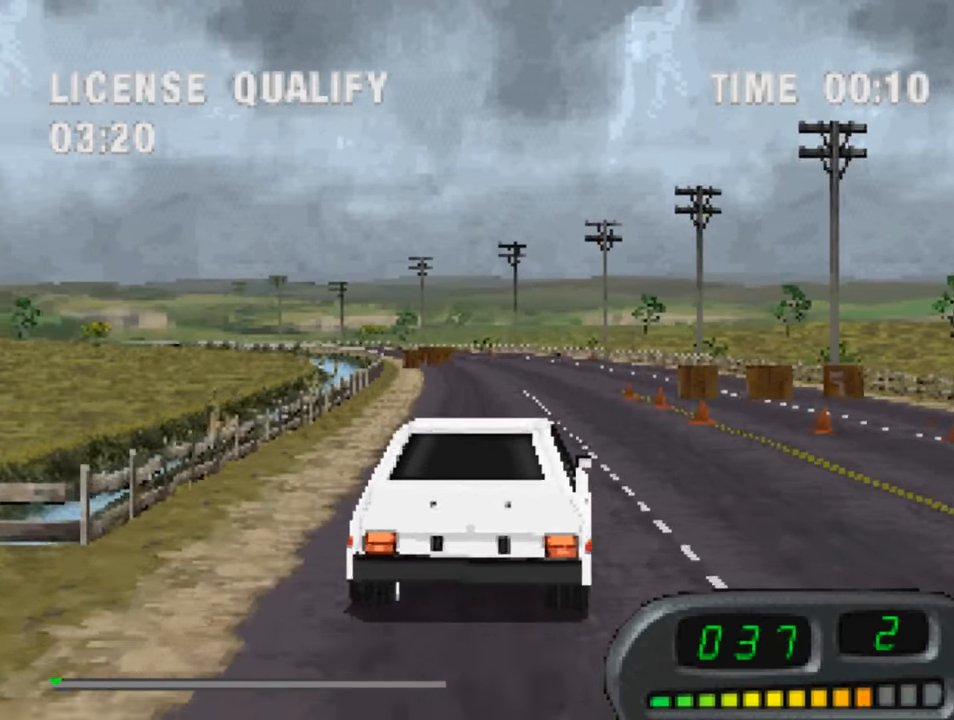
{"buttons": ["CROSS"], "left_stick": "center", "right_stick": "center", "events": [[284, "left_stick", "right"], [450, "left_stick", "center"]]}
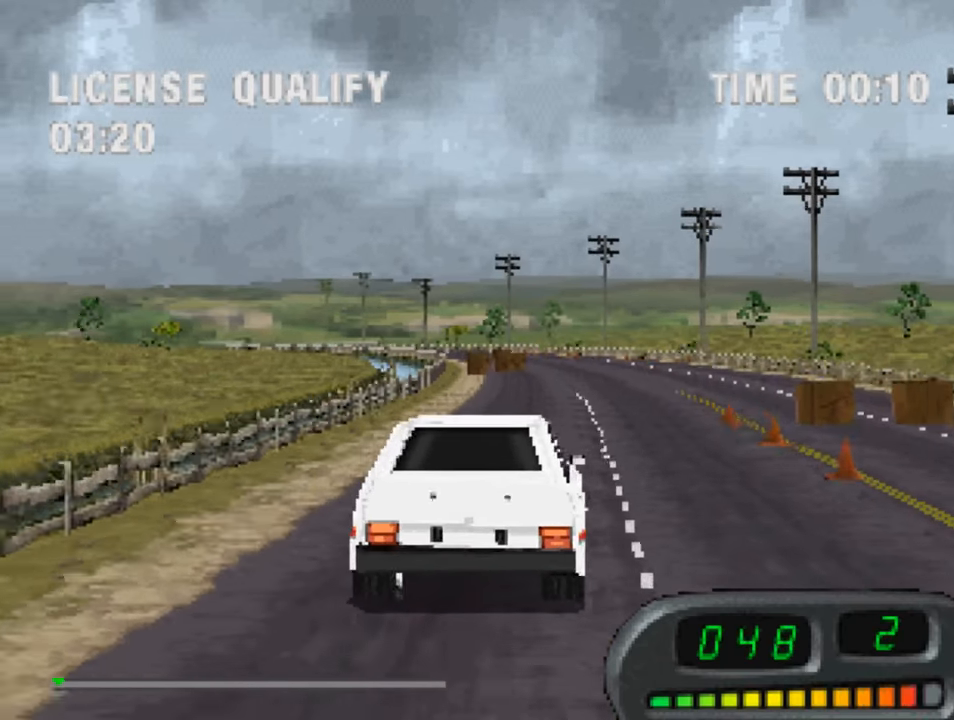
{"buttons": ["CROSS"], "left_stick": "center", "right_stick": "center", "events": [[284, "left_stick", "left"], [417, "left_stick", "center"]]}
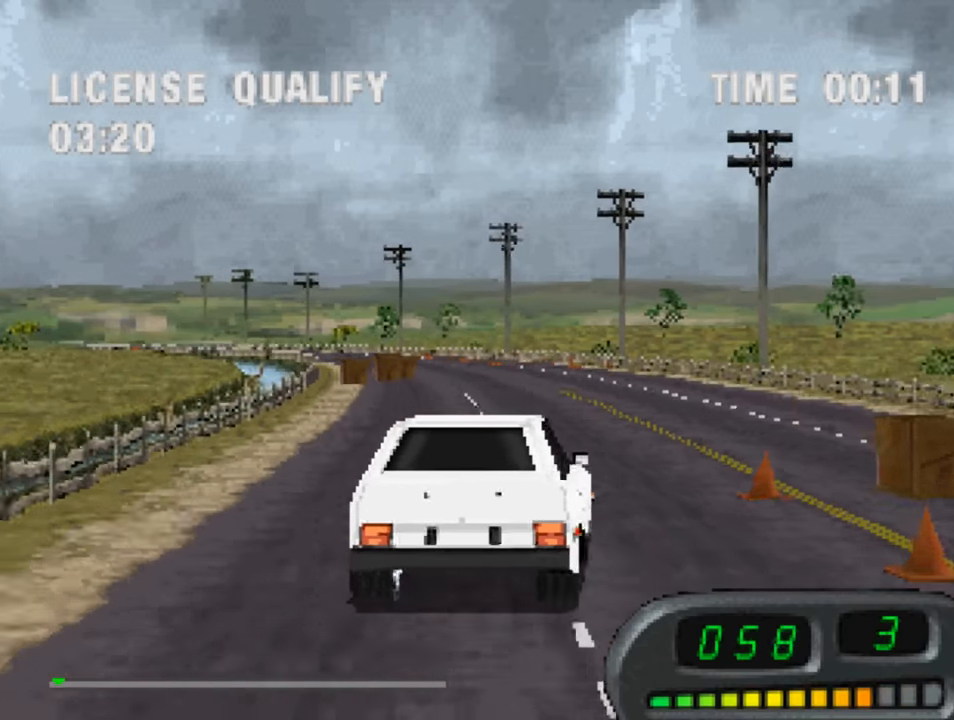
{"buttons": ["CROSS"], "left_stick": "up-left", "right_stick": "center", "events": [[484, "left_stick", "up-left"]]}
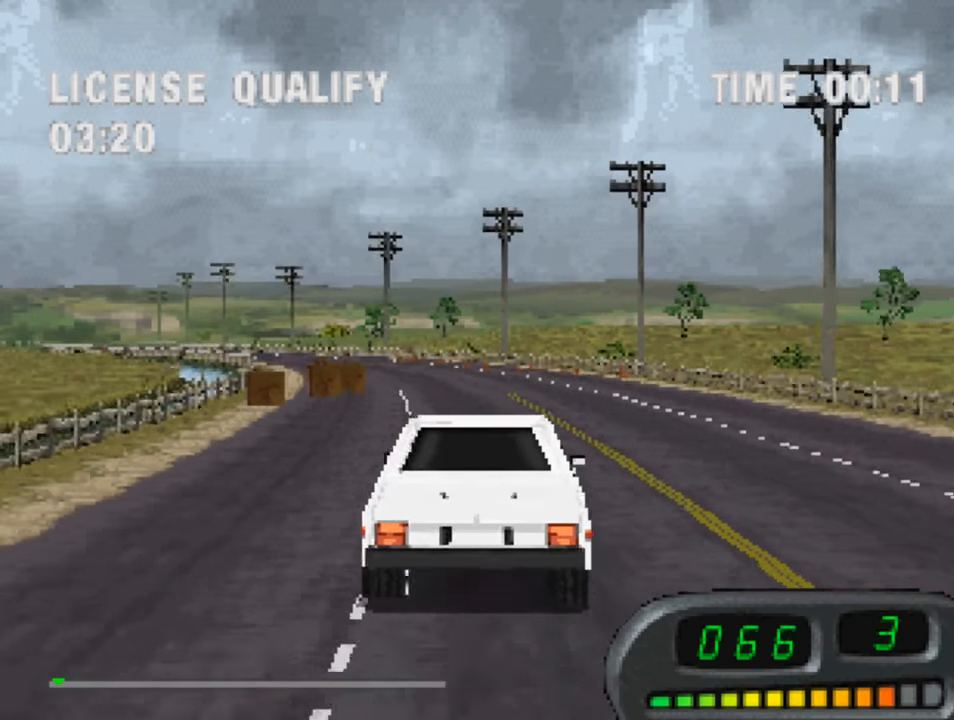
{"buttons": ["CROSS"], "left_stick": "up-left", "right_stick": "center", "events": [[84, "left_stick", "center"], [450, "left_stick", "up-left"]]}